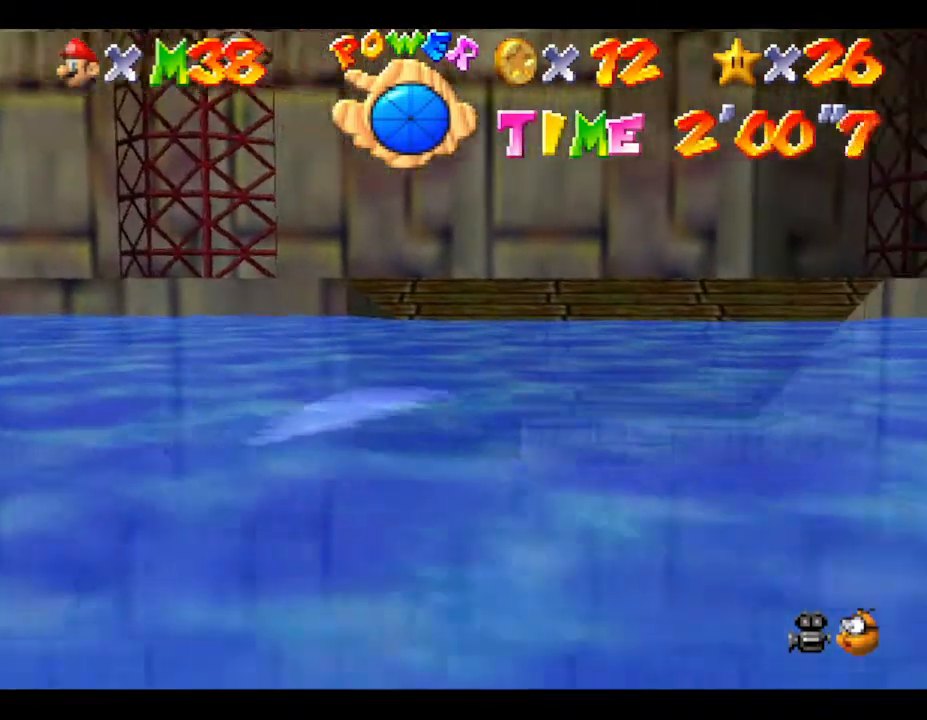
Gameplay with a controller (Nintendo layout); each line is a JSON object with the inputs held at the frame after it. "events" lists button and stick changes between this image and that frame as [ms after this image, input, new state], when the widget could be followed in between. Not read: L3 R3.
{"buttons": ["A"], "left_stick": "right", "events": [[133, "A", "up"], [417, "A", "down"]]}
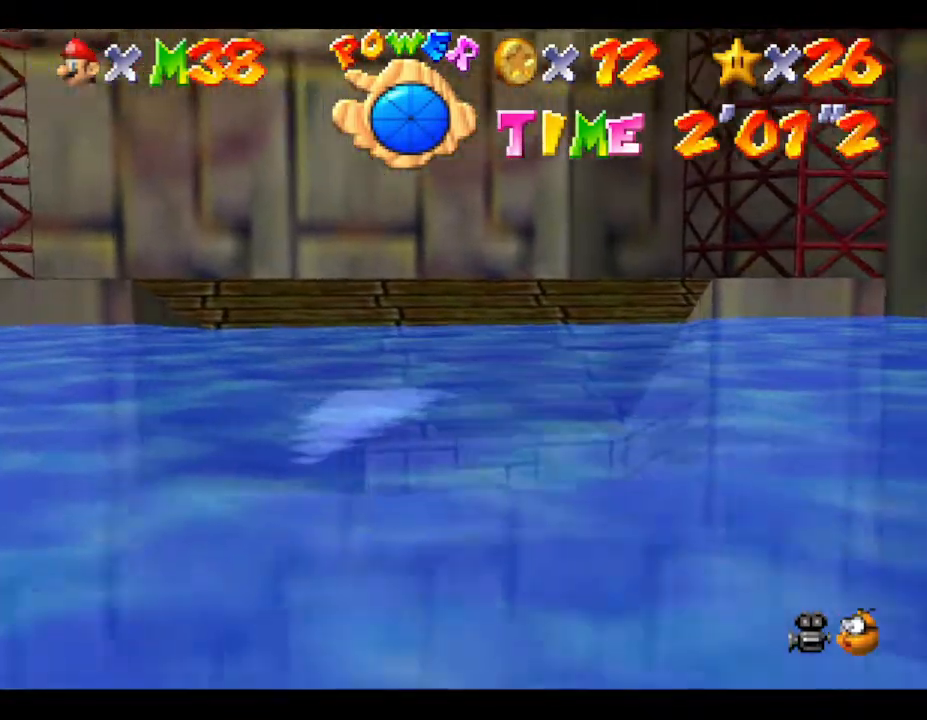
{"buttons": [], "left_stick": "right", "events": [[283, "A", "up"]]}
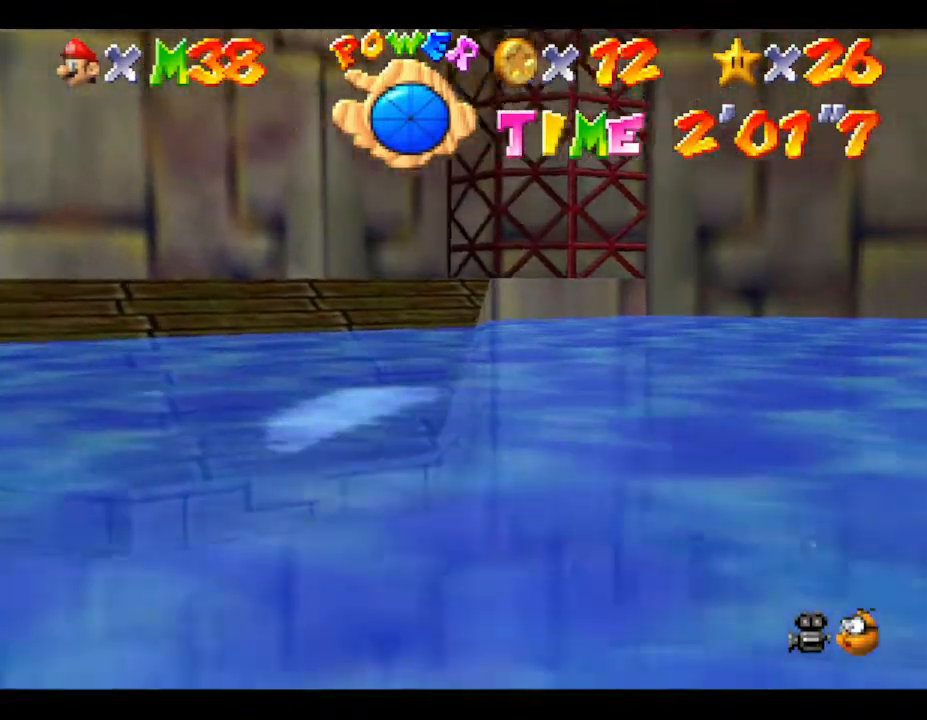
{"buttons": [], "left_stick": "right", "events": [[117, "A", "down"], [400, "A", "up"]]}
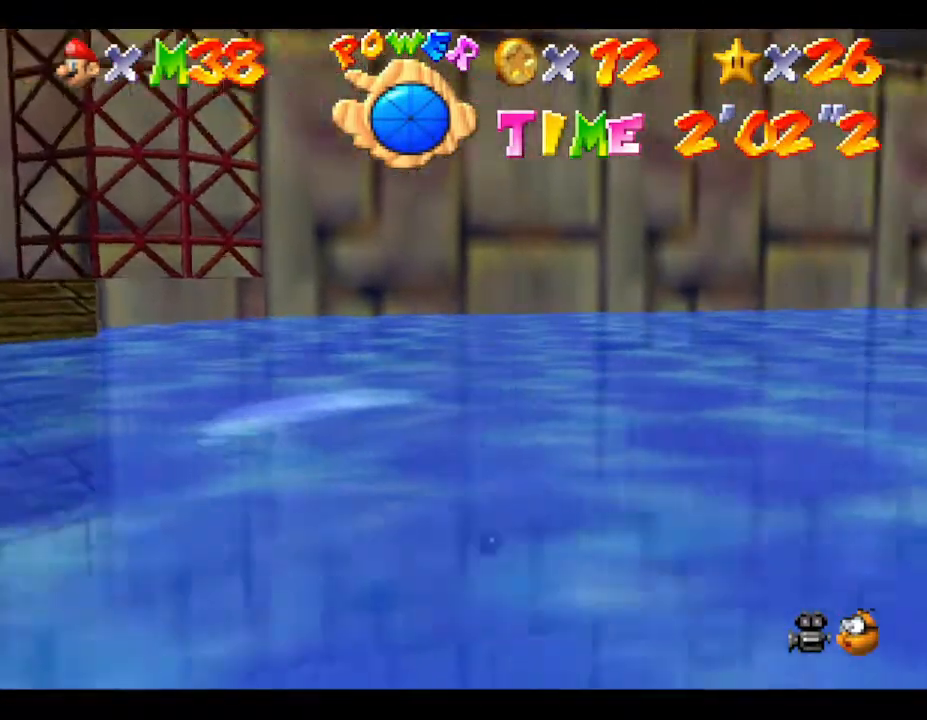
{"buttons": ["A"], "left_stick": "left", "events": [[83, "left_stick", "center"], [317, "A", "down"], [467, "left_stick", "left"]]}
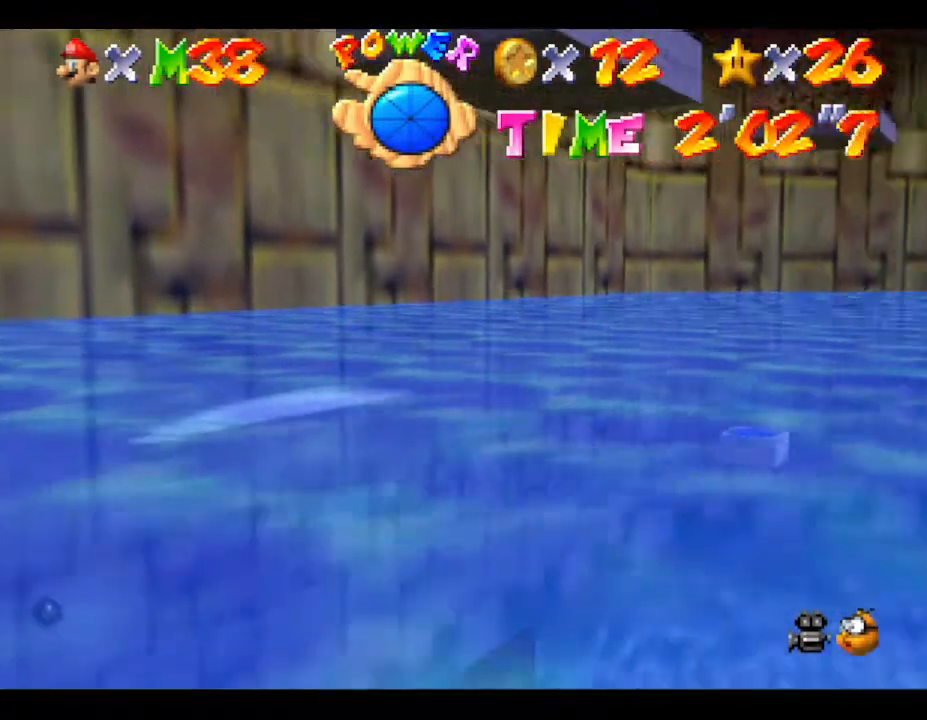
{"buttons": [], "left_stick": "right", "events": [[133, "A", "up"], [300, "left_stick", "center"], [450, "left_stick", "right"]]}
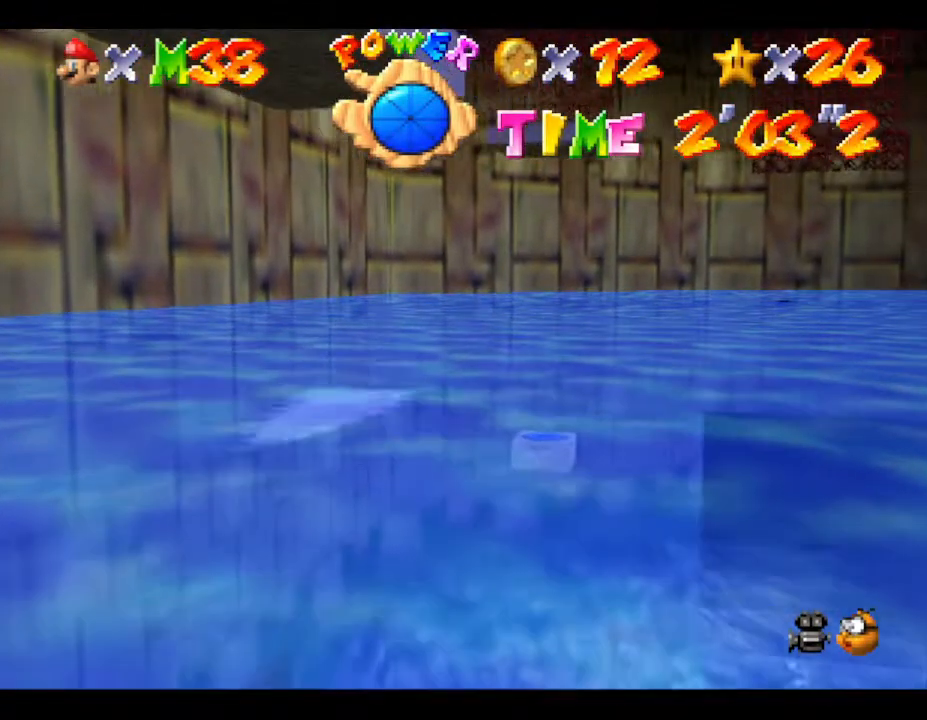
{"buttons": [], "left_stick": "right", "events": [[67, "A", "down"], [167, "left_stick", "center"], [283, "A", "up"], [450, "left_stick", "right"]]}
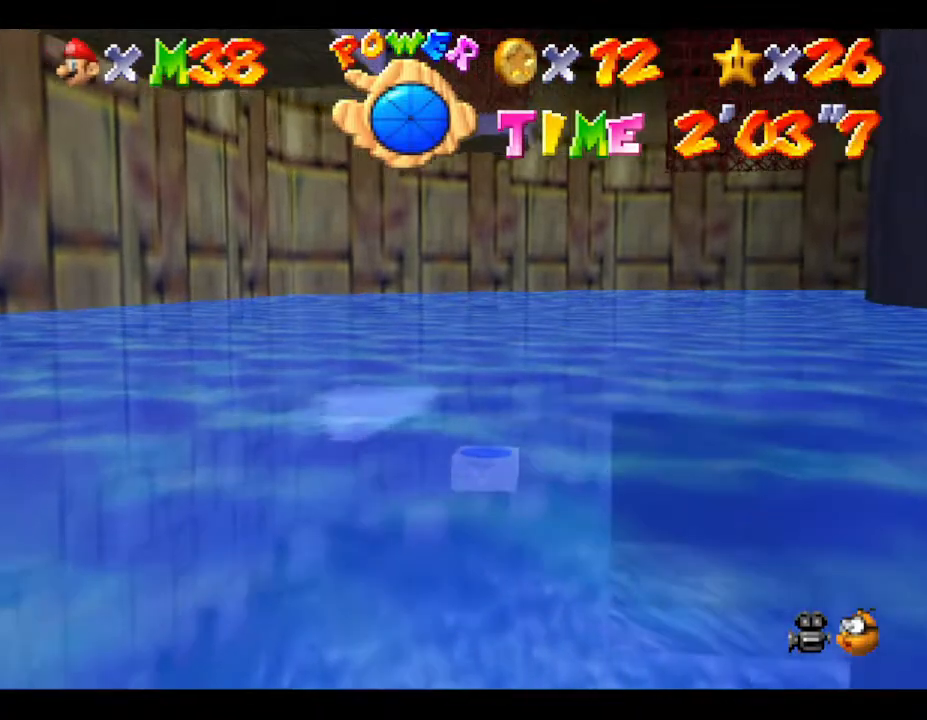
{"buttons": [], "left_stick": "center", "events": [[217, "A", "down"], [333, "left_stick", "center"], [433, "A", "up"]]}
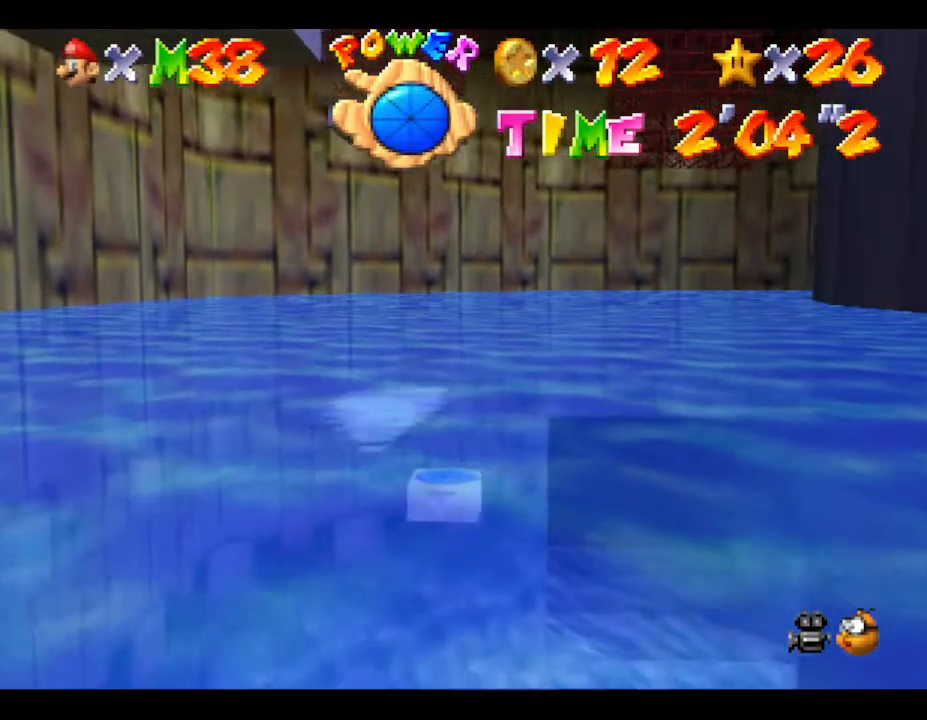
{"buttons": ["A"], "left_stick": "right", "events": [[150, "left_stick", "right"], [217, "A", "down"]]}
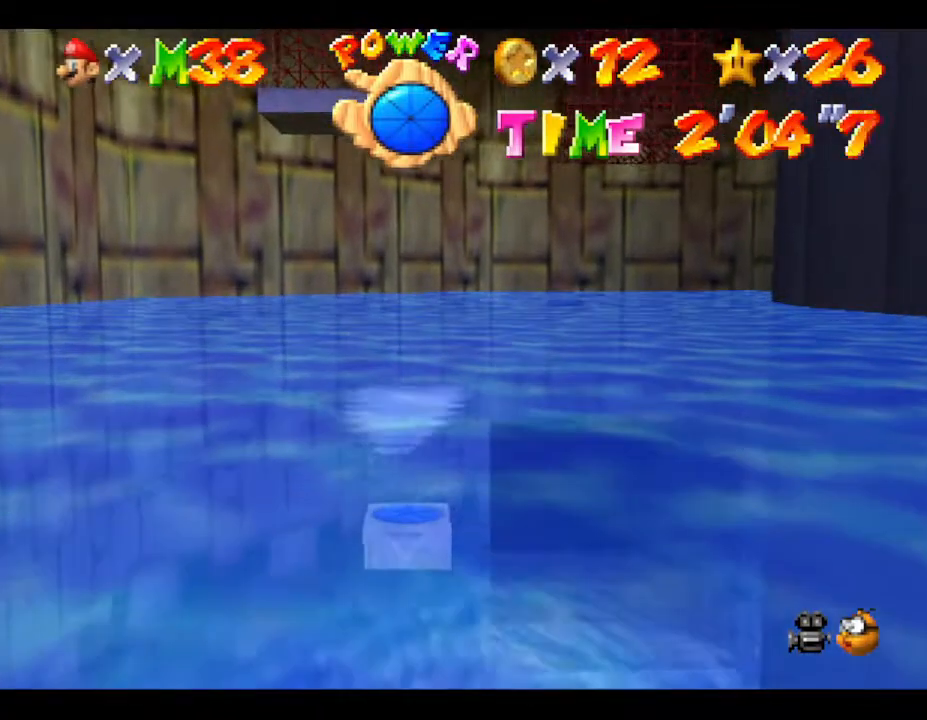
{"buttons": [], "left_stick": "center", "events": [[200, "A", "up"], [333, "left_stick", "center"]]}
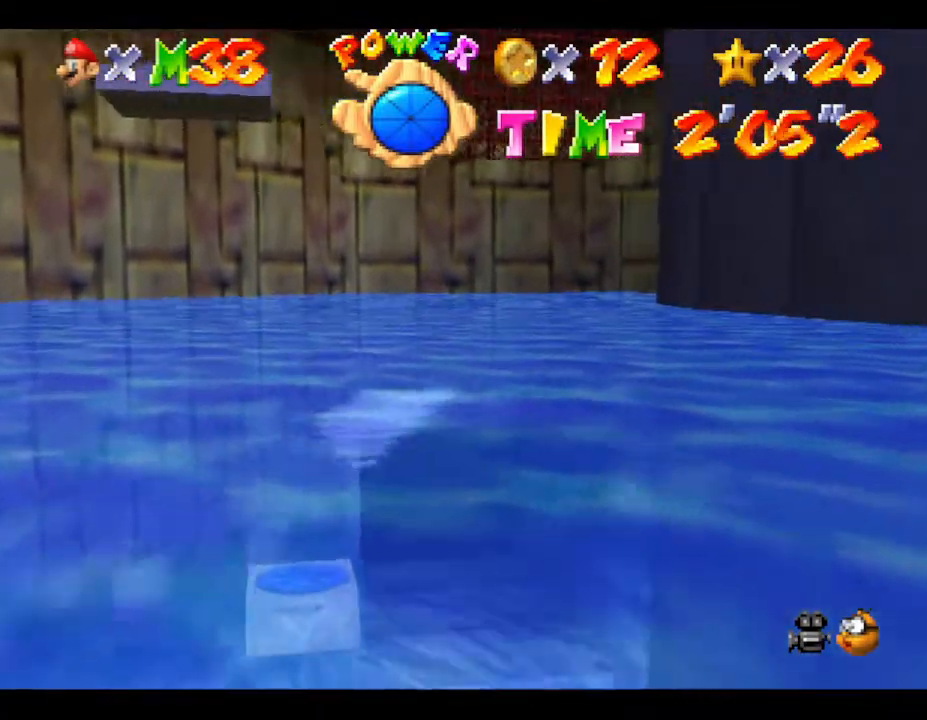
{"buttons": [], "left_stick": "center", "events": [[200, "A", "down"], [483, "A", "up"]]}
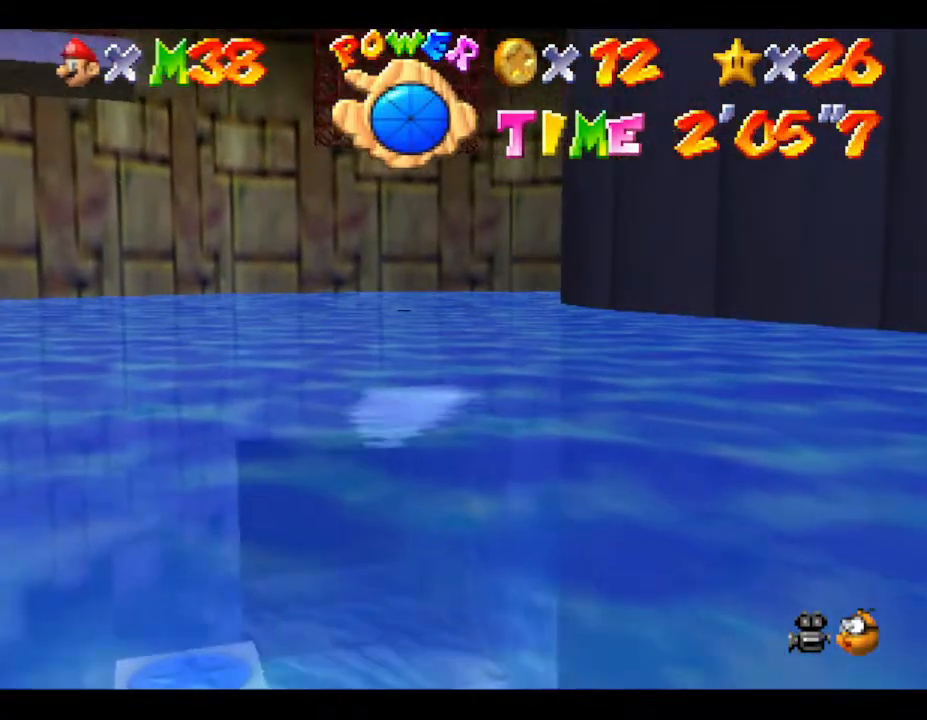
{"buttons": ["A"], "left_stick": "center", "events": [[367, "A", "down"]]}
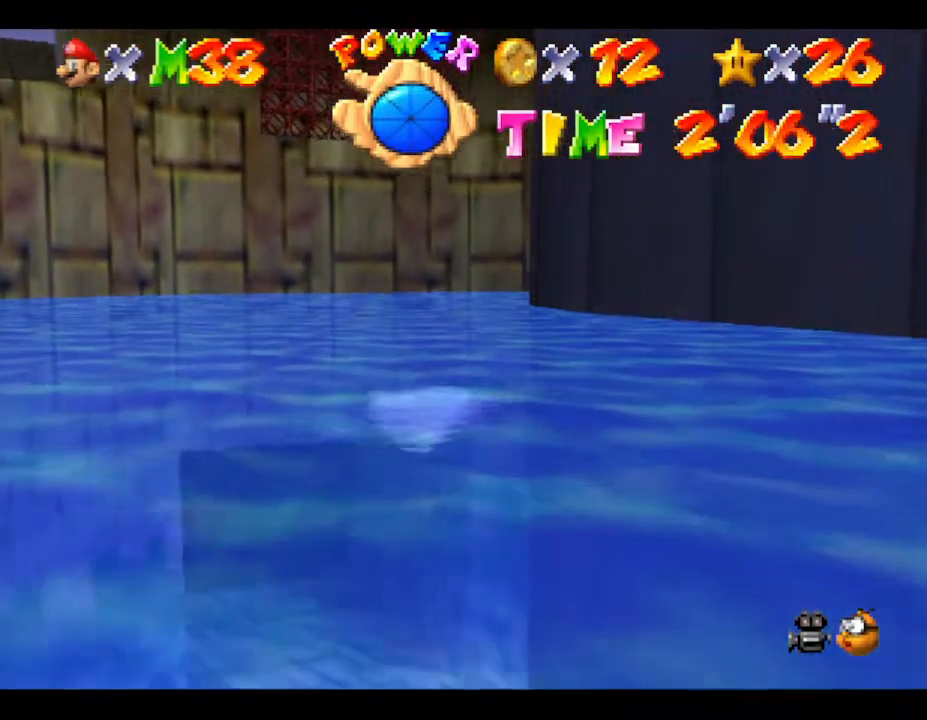
{"buttons": ["A"], "left_stick": "center", "events": [[150, "A", "up"], [500, "A", "down"]]}
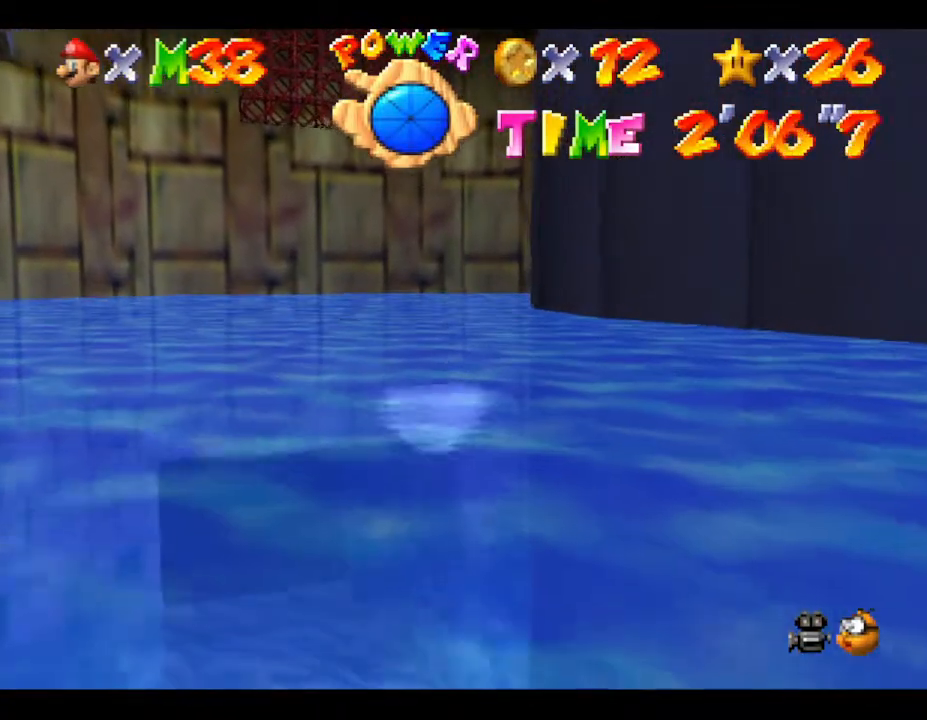
{"buttons": [], "left_stick": "center", "events": [[333, "A", "up"]]}
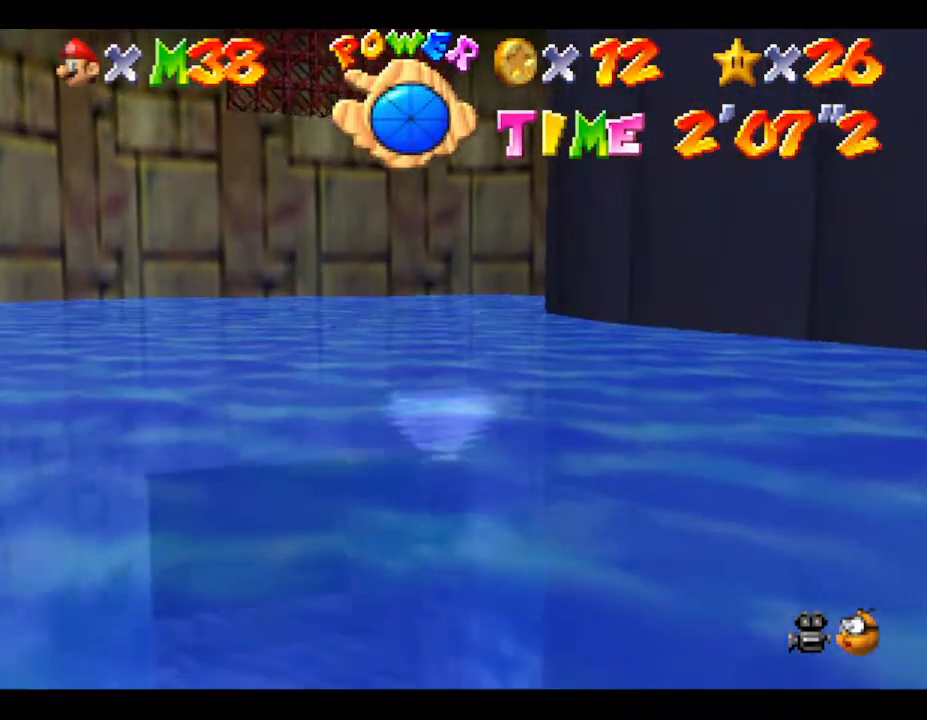
{"buttons": [], "left_stick": "center", "events": [[167, "A", "down"], [483, "A", "up"]]}
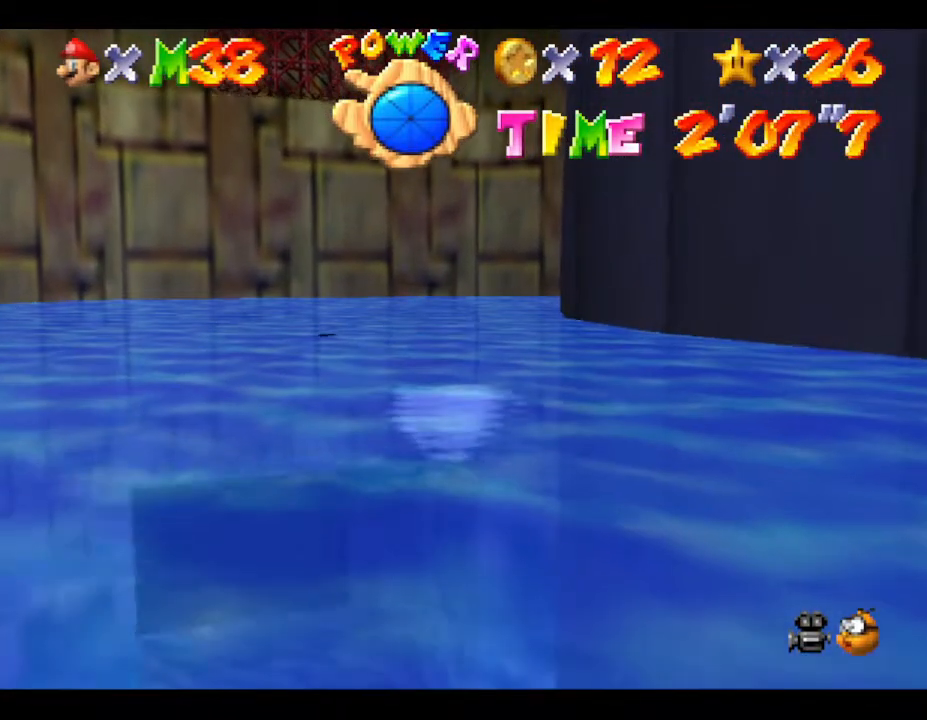
{"buttons": ["A"], "left_stick": "center", "events": [[333, "A", "down"]]}
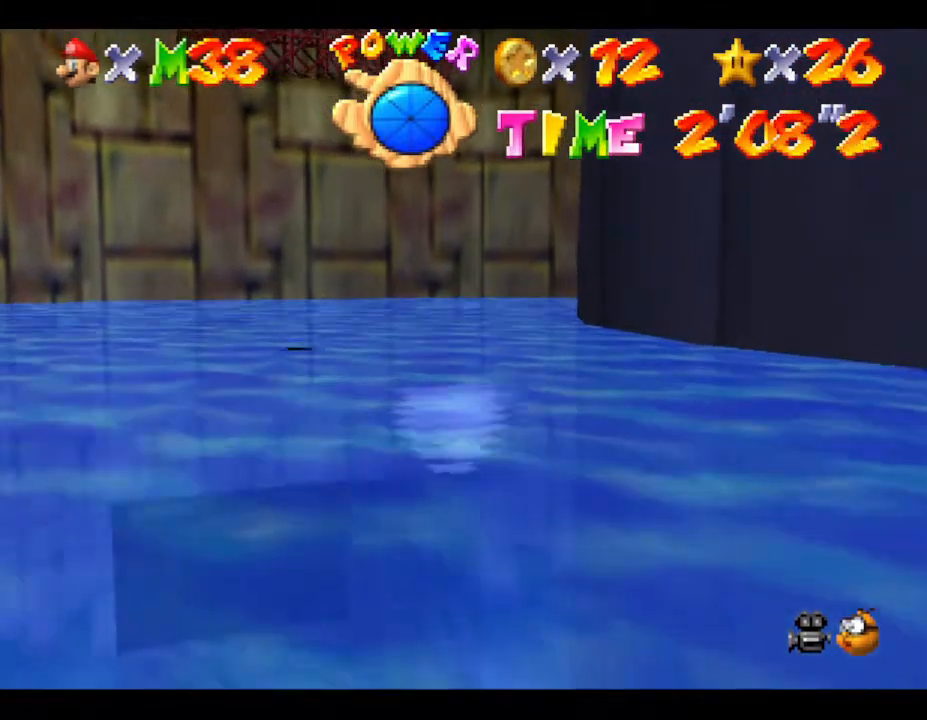
{"buttons": ["A"], "left_stick": "center", "events": [[83, "A", "up"], [500, "A", "down"]]}
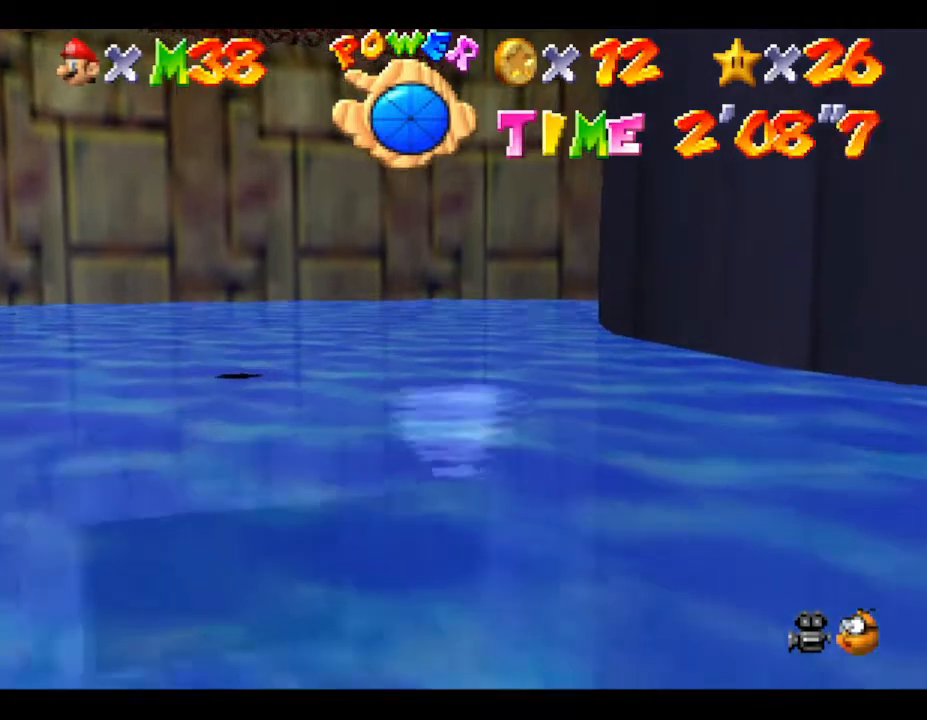
{"buttons": [], "left_stick": "center", "events": [[417, "A", "up"]]}
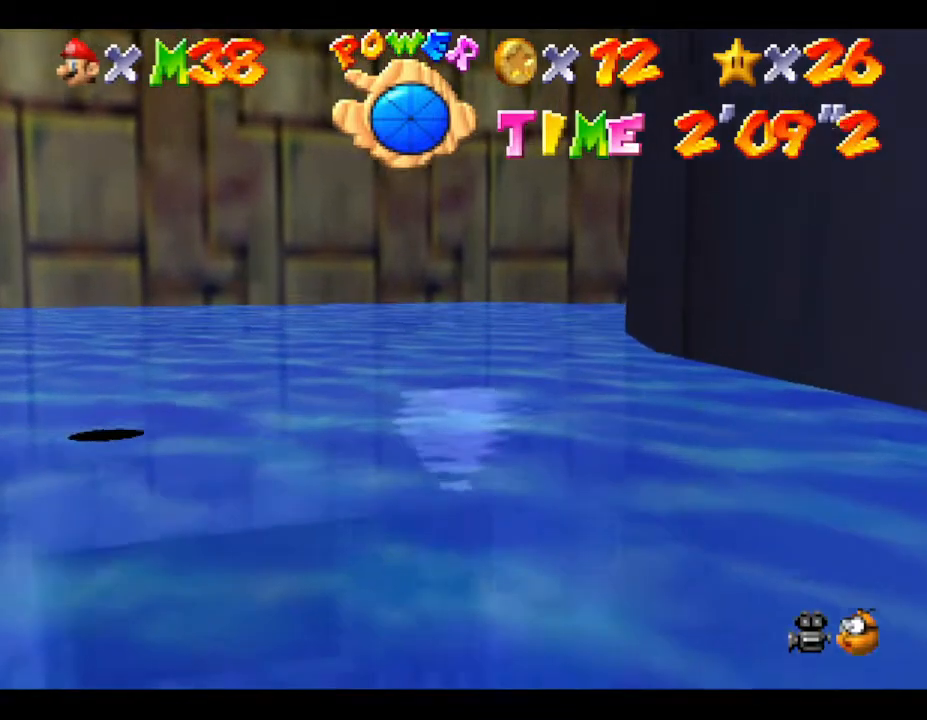
{"buttons": ["A"], "left_stick": "center", "events": [[100, "left_stick", "right"], [233, "A", "down"], [383, "left_stick", "center"]]}
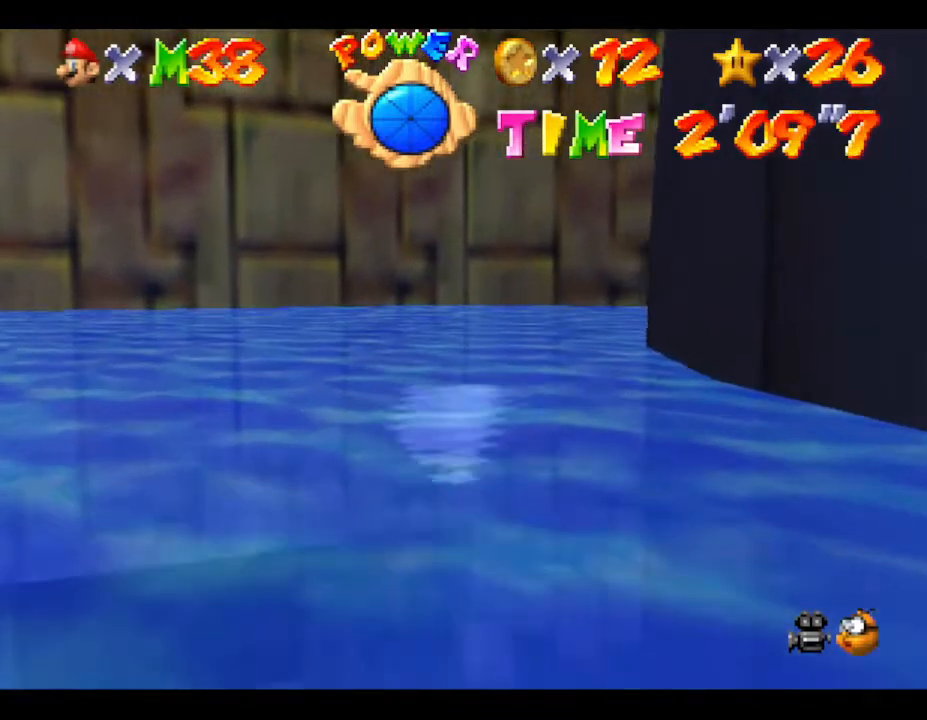
{"buttons": ["A"], "left_stick": "right", "events": [[183, "A", "up"], [183, "left_stick", "right"], [433, "A", "down"]]}
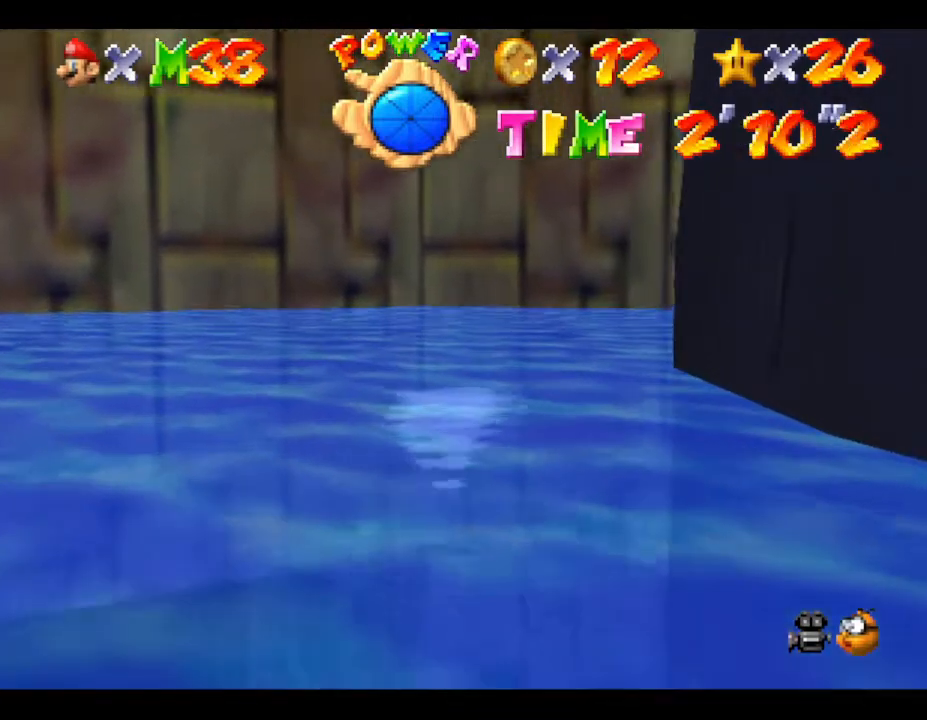
{"buttons": [], "left_stick": "right", "events": [[333, "A", "up"]]}
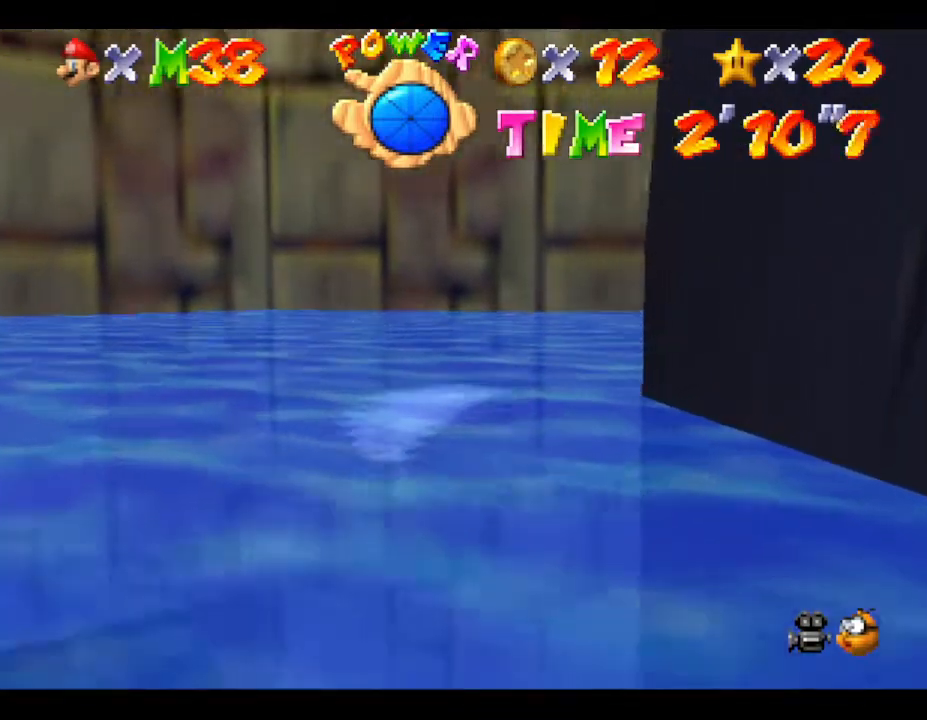
{"buttons": ["A"], "left_stick": "right", "events": [[33, "left_stick", "center"], [117, "A", "down"], [417, "left_stick", "right"]]}
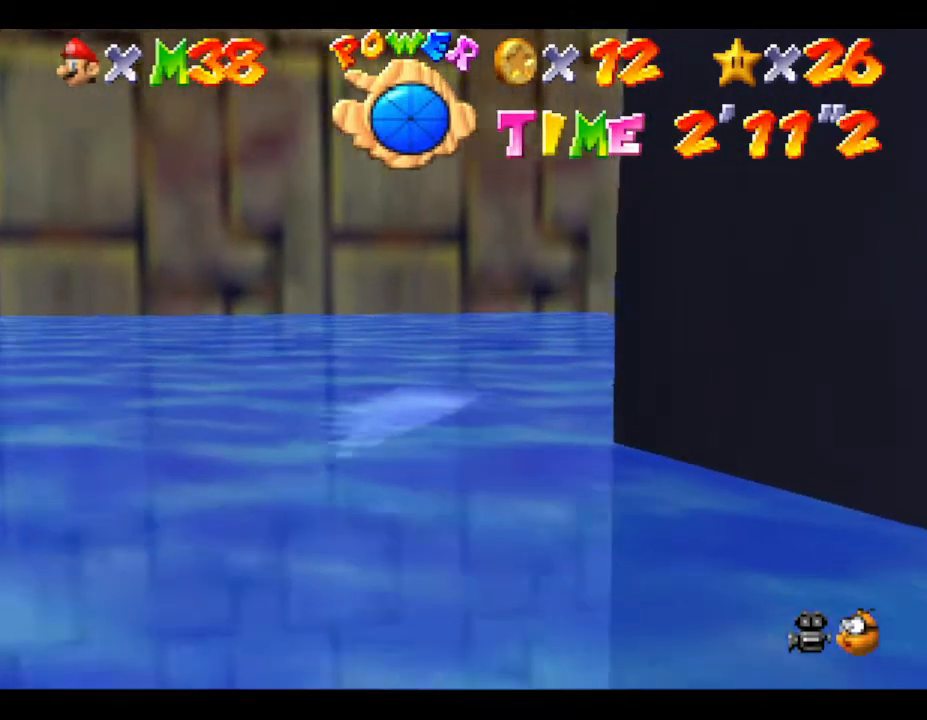
{"buttons": ["A"], "left_stick": "right", "events": [[100, "A", "up"], [383, "A", "down"]]}
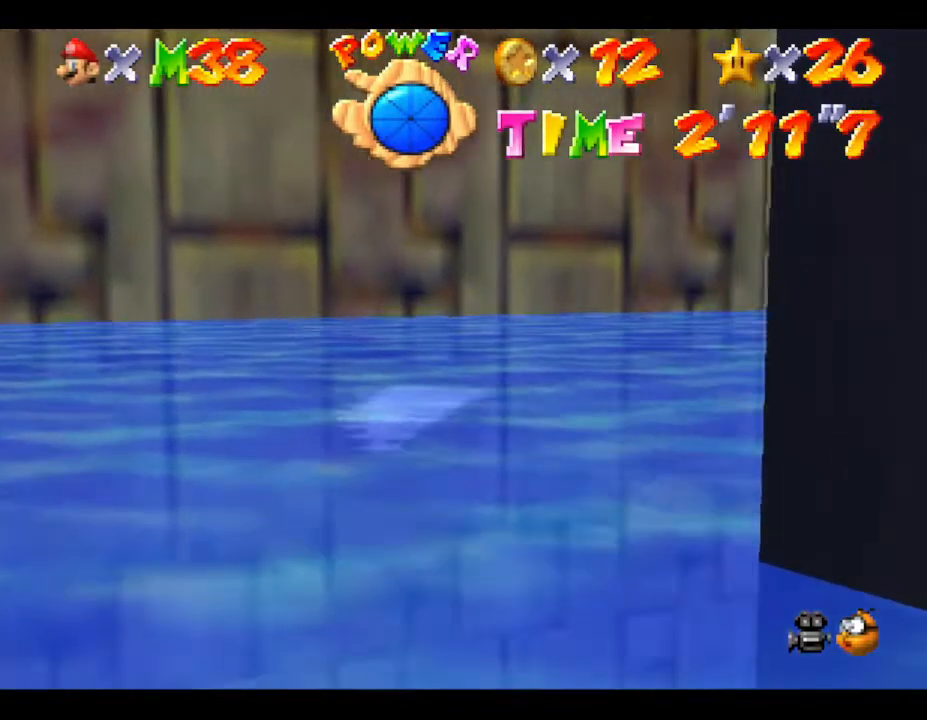
{"buttons": [], "left_stick": "right", "events": [[367, "A", "up"]]}
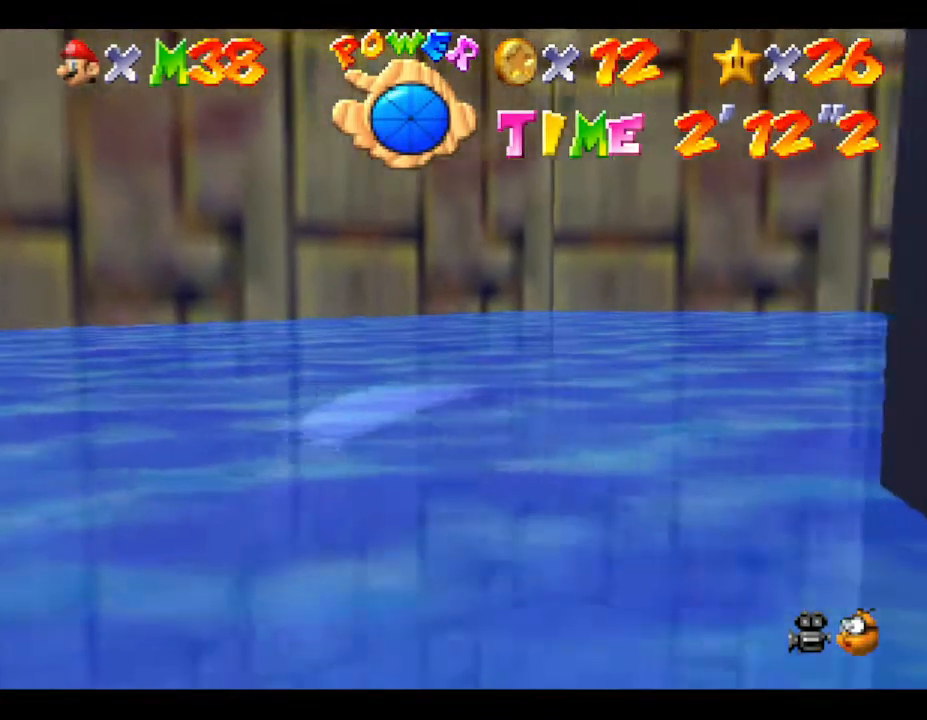
{"buttons": [], "left_stick": "center", "events": [[117, "A", "down"], [467, "left_stick", "center"], [500, "A", "up"]]}
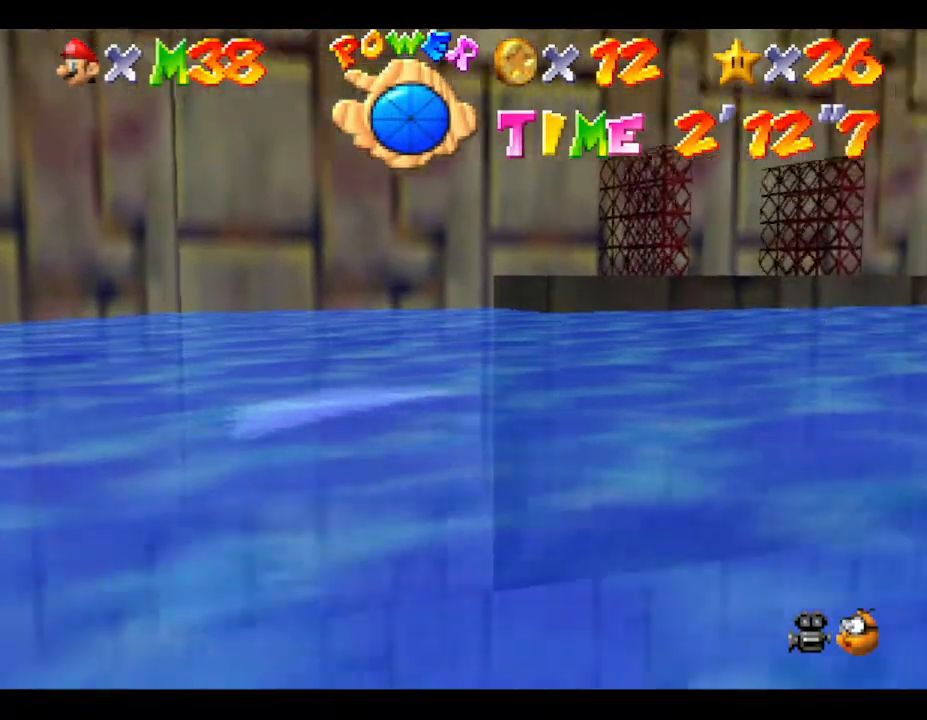
{"buttons": ["A"], "left_stick": "center", "events": [[367, "A", "down"]]}
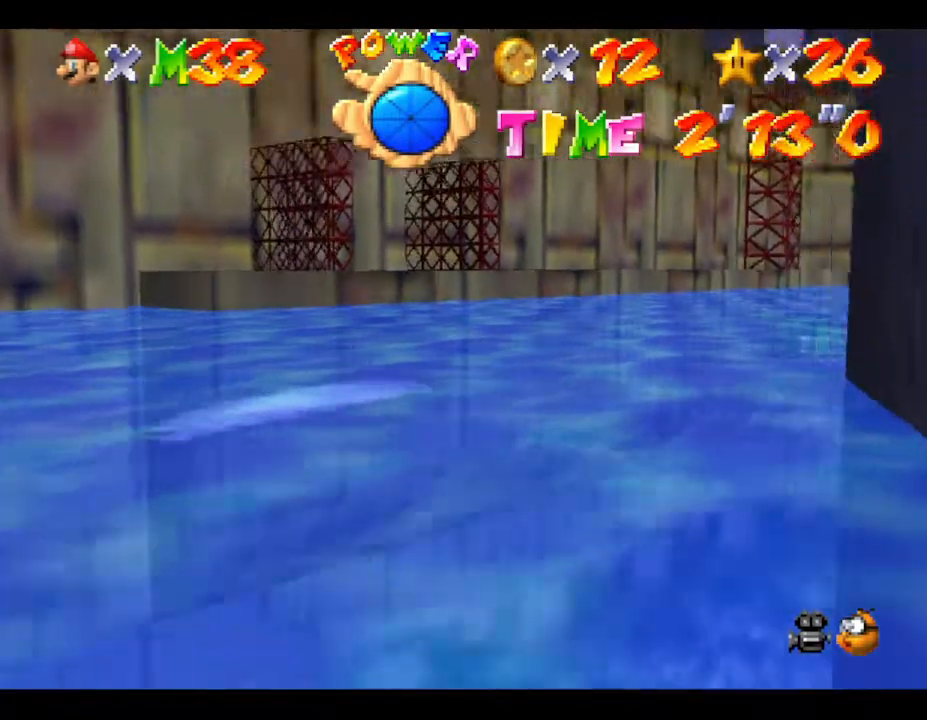
{"buttons": [], "left_stick": "center", "events": [[200, "A", "up"]]}
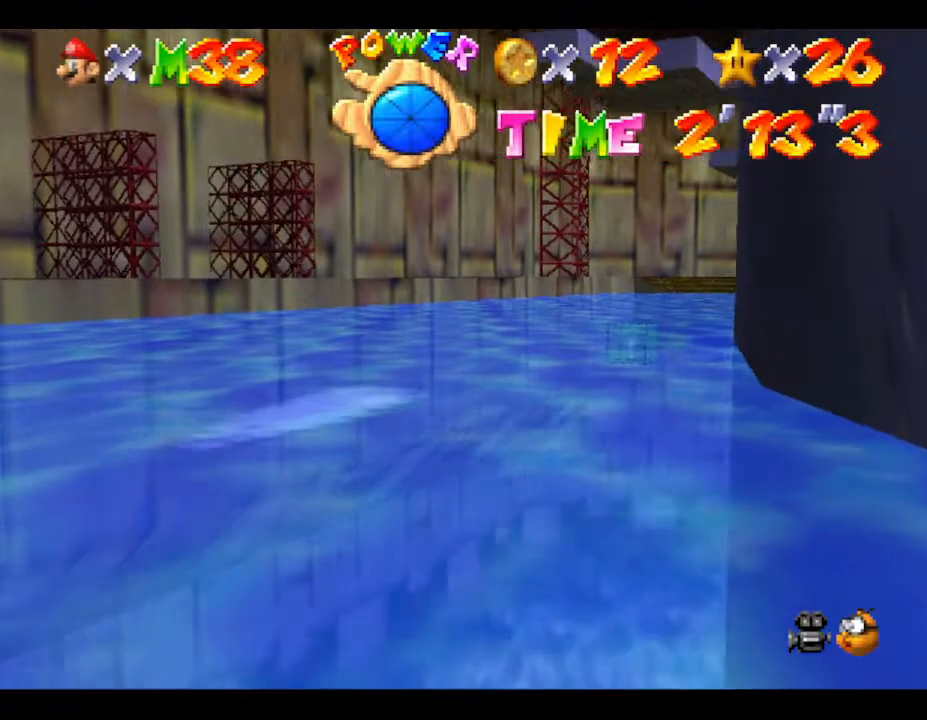
{"buttons": ["A"], "left_stick": "left", "events": [[250, "left_stick", "left"], [317, "A", "down"]]}
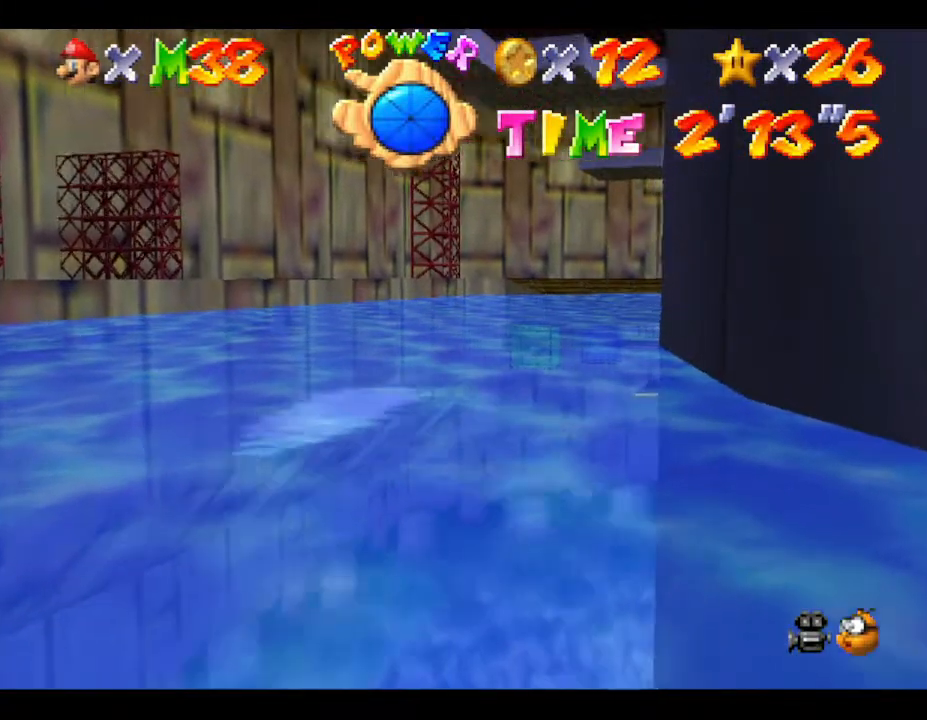
{"buttons": [], "left_stick": "left", "events": [[150, "A", "up"]]}
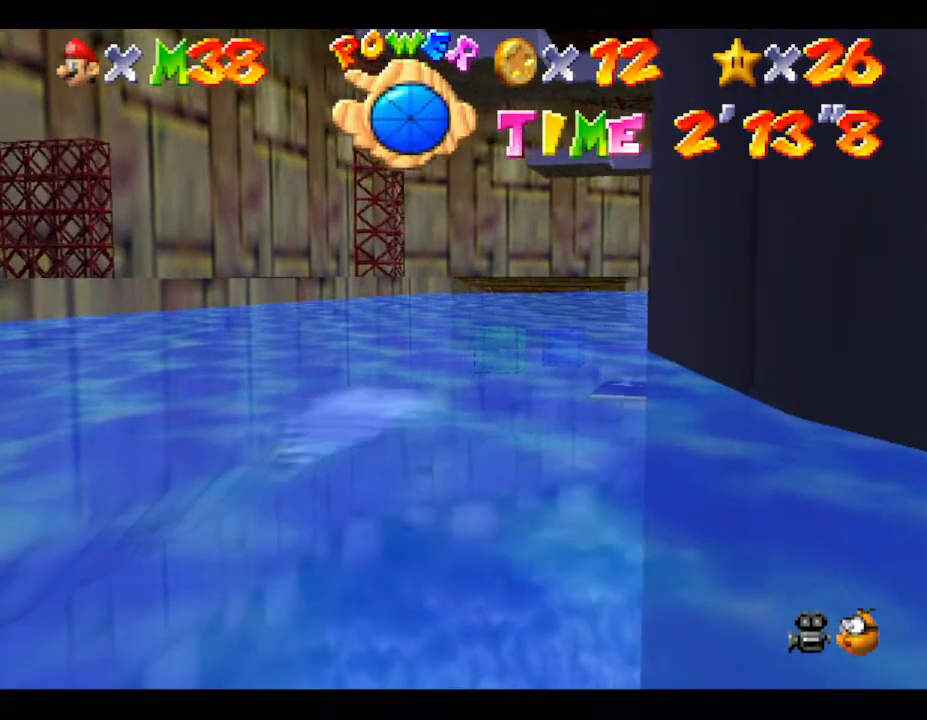
{"buttons": [], "left_stick": "left", "events": []}
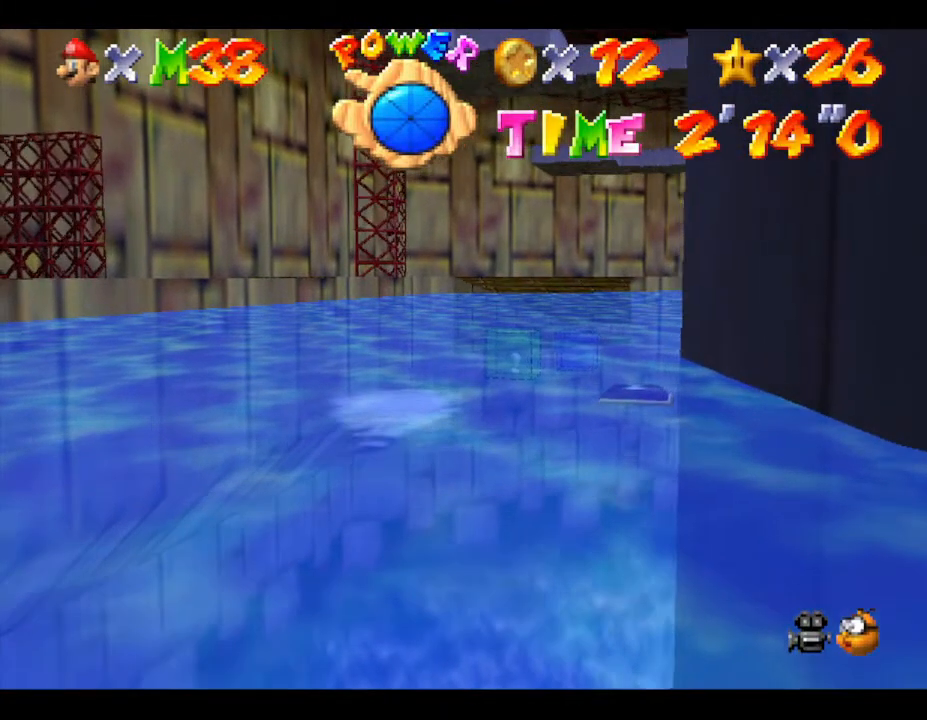
{"buttons": [], "left_stick": "center", "events": [[417, "left_stick", "center"]]}